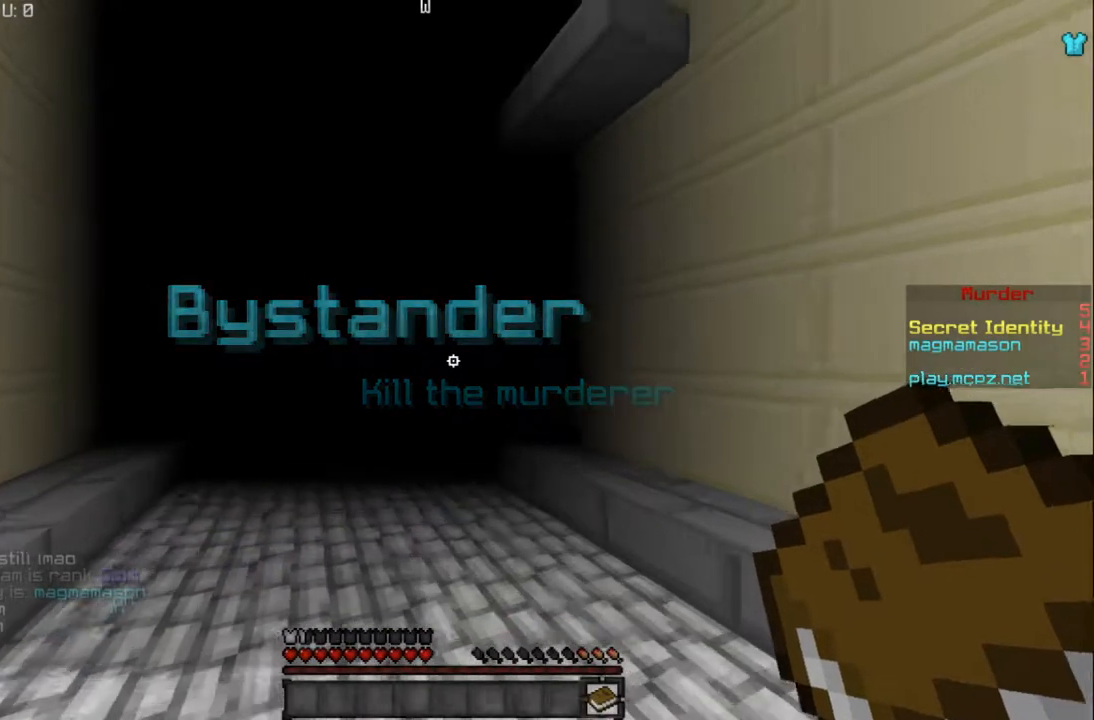
Gameplay with keyboard and mouse; each line is a JSON object with the keys and mouse buttons held at the frame after it. "events" lists presses ("down") and releases ("up") of "a", "d", "s", "w", "mouse_left" and "mouse_right" between this image and that frame as [ms after this image, input, new state], when the widget could be followed in between. "mouse_left", "mouse_right" = the "left", "right" buttons of the "mouse" list. No other keys are recorded. Fast repeated clicks can show as one long hold. Mouse movement is not recorded.
{"keys": ["w"], "mouse": [], "events": []}
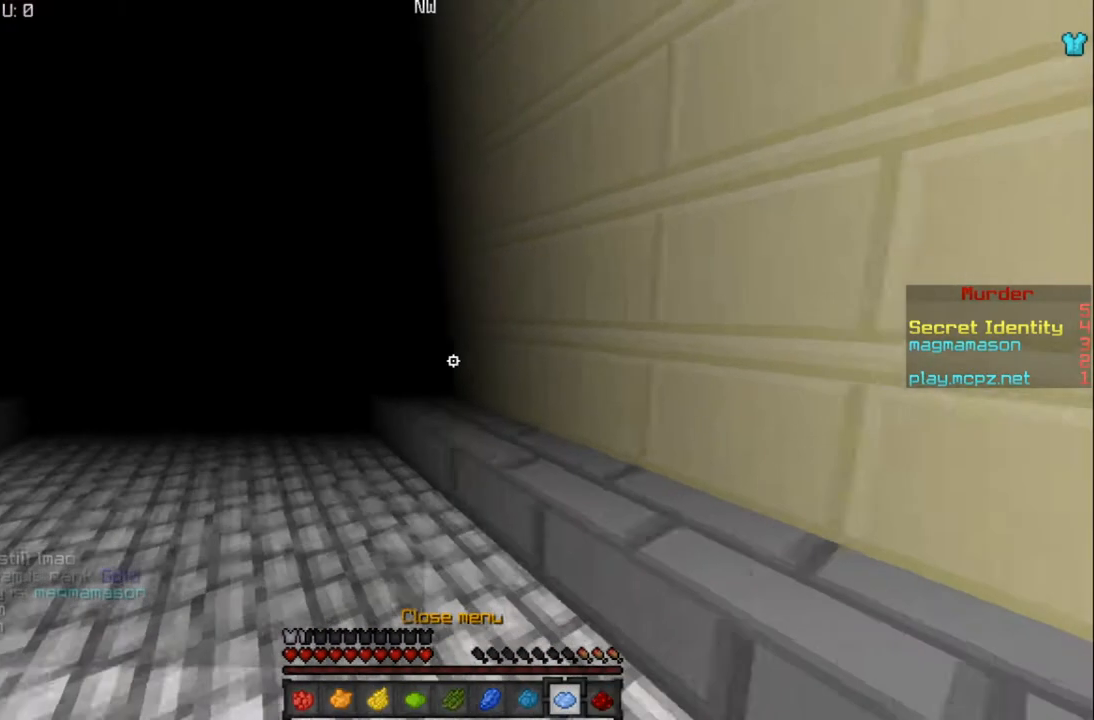
{"keys": ["a", "w"], "mouse": [], "events": [[300, "a", "down"]]}
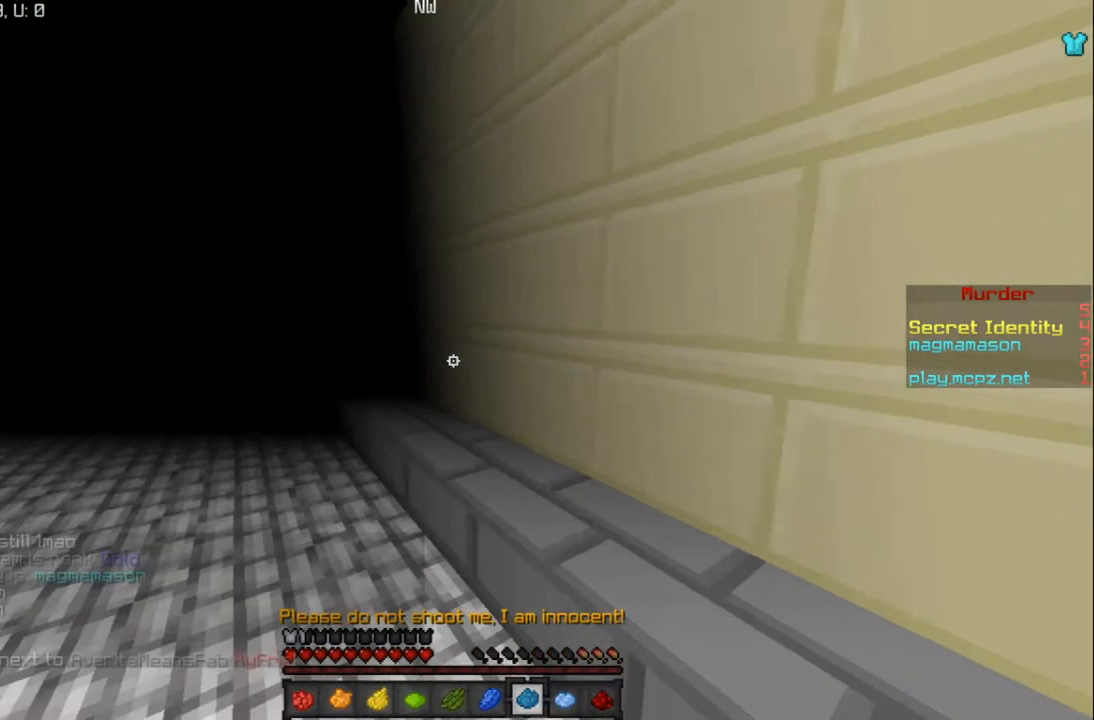
{"keys": ["w"], "mouse": [], "events": [[100, "a", "up"]]}
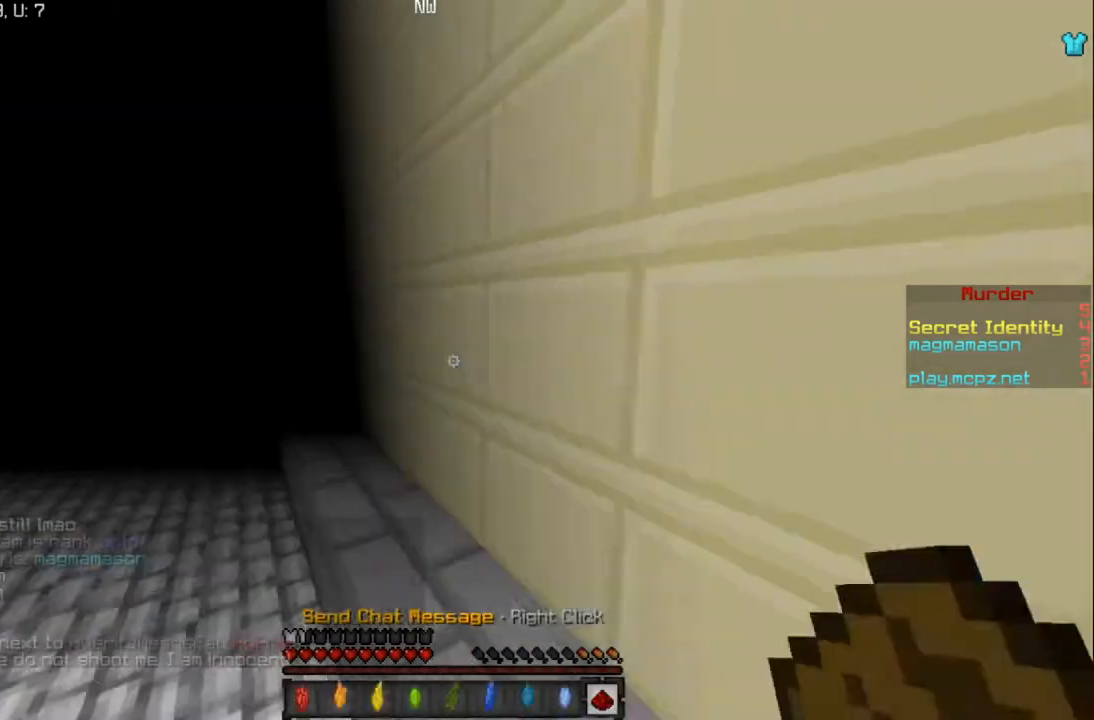
{"keys": ["w"], "mouse": [], "events": []}
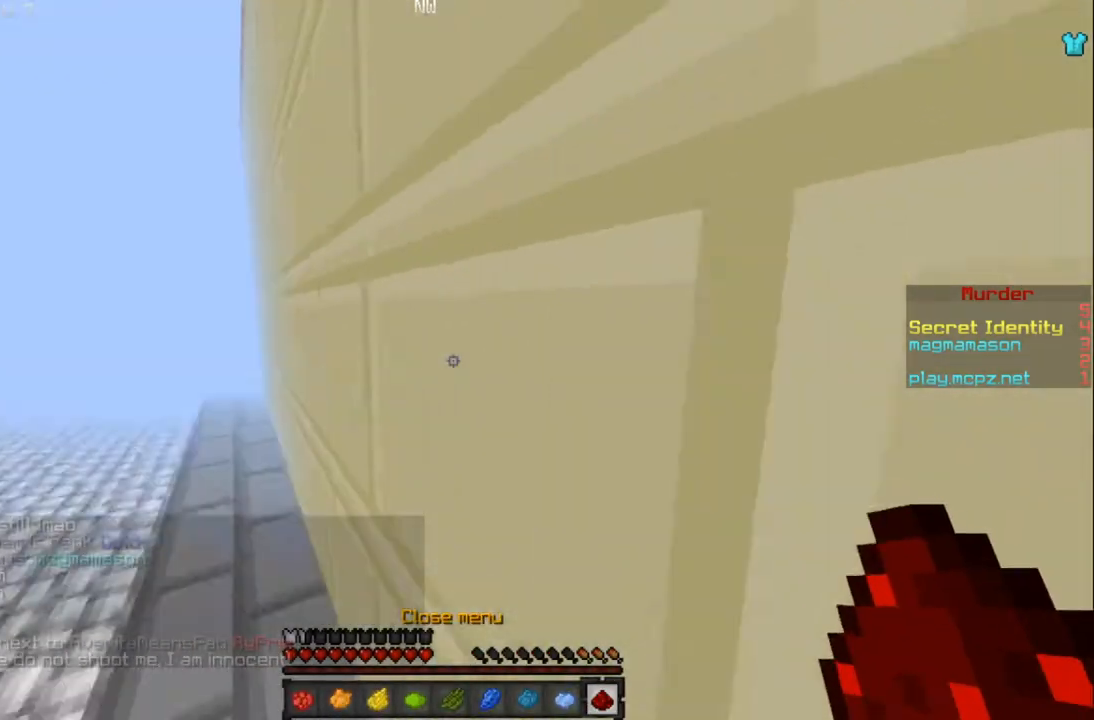
{"keys": ["w"], "mouse": [], "events": []}
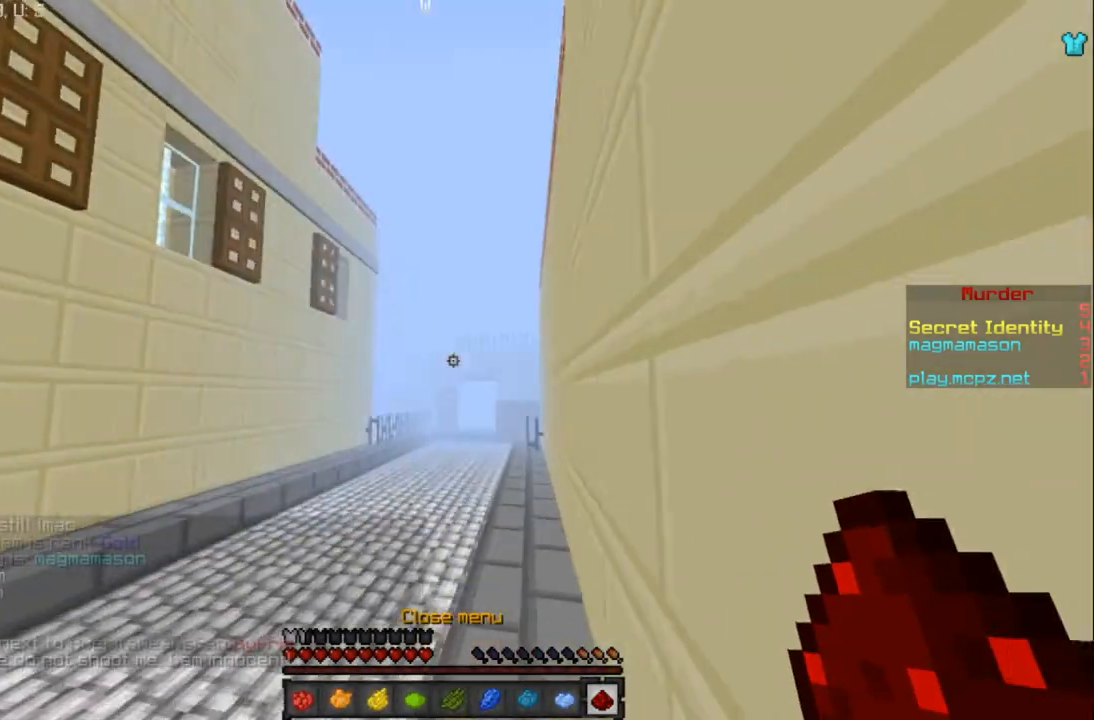
{"keys": ["w"], "mouse": [], "events": []}
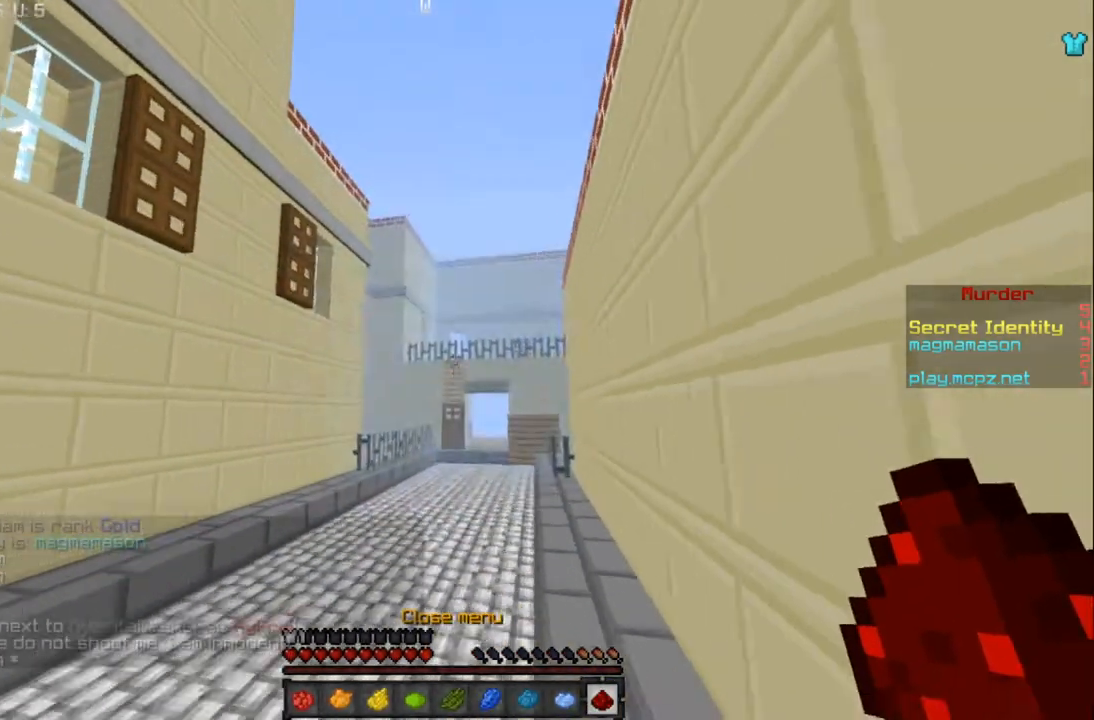
{"keys": ["w"], "mouse": [], "events": []}
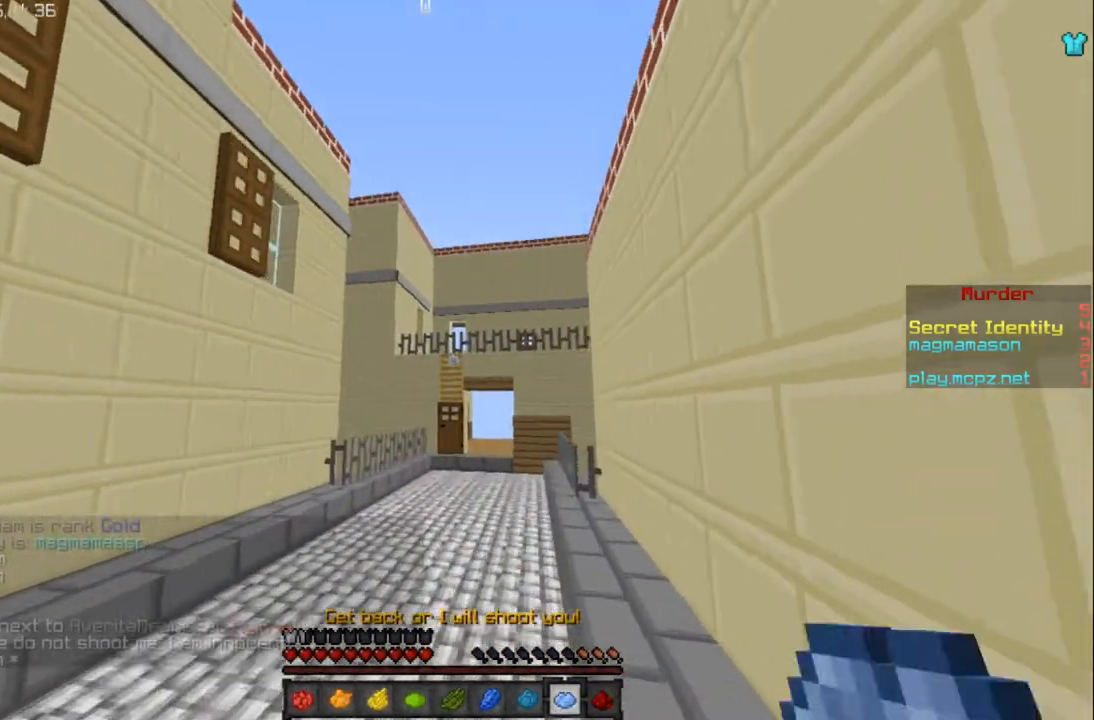
{"keys": ["w"], "mouse": [], "events": []}
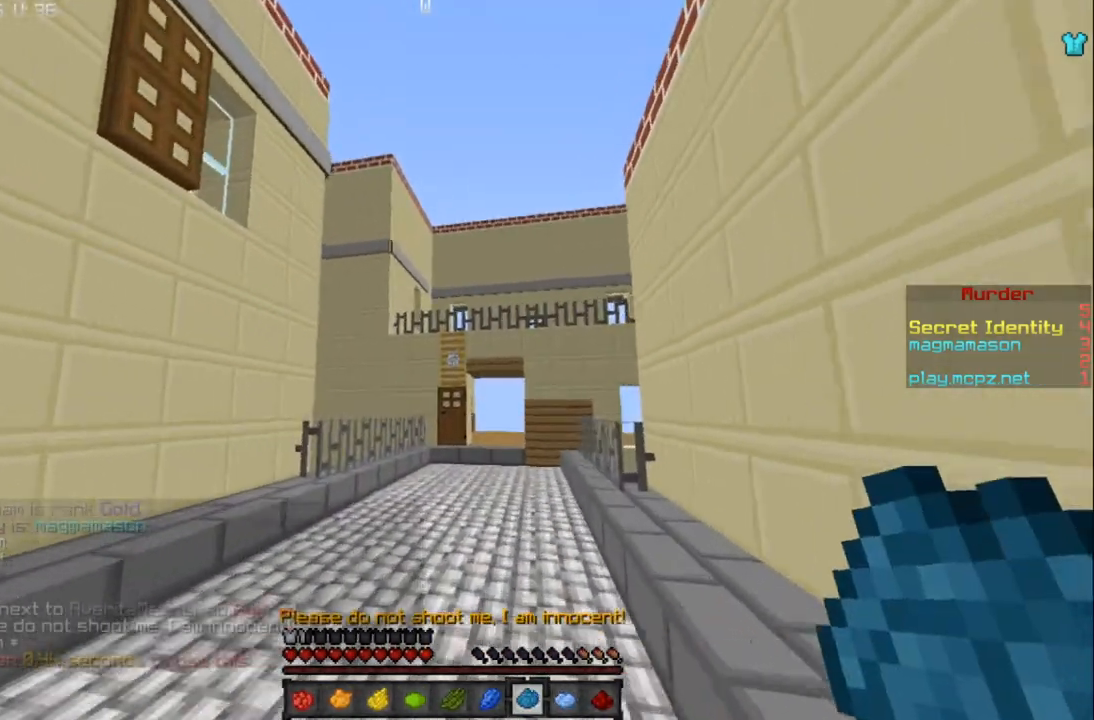
{"keys": ["w"], "mouse": [], "events": []}
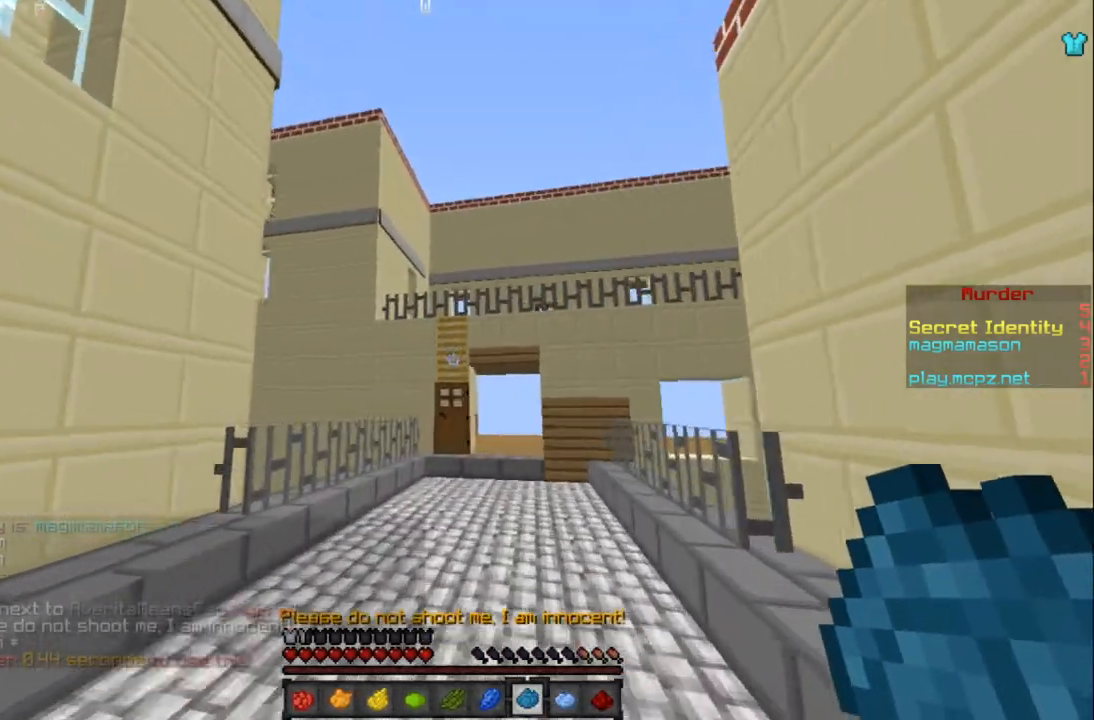
{"keys": ["w"], "mouse": [], "events": []}
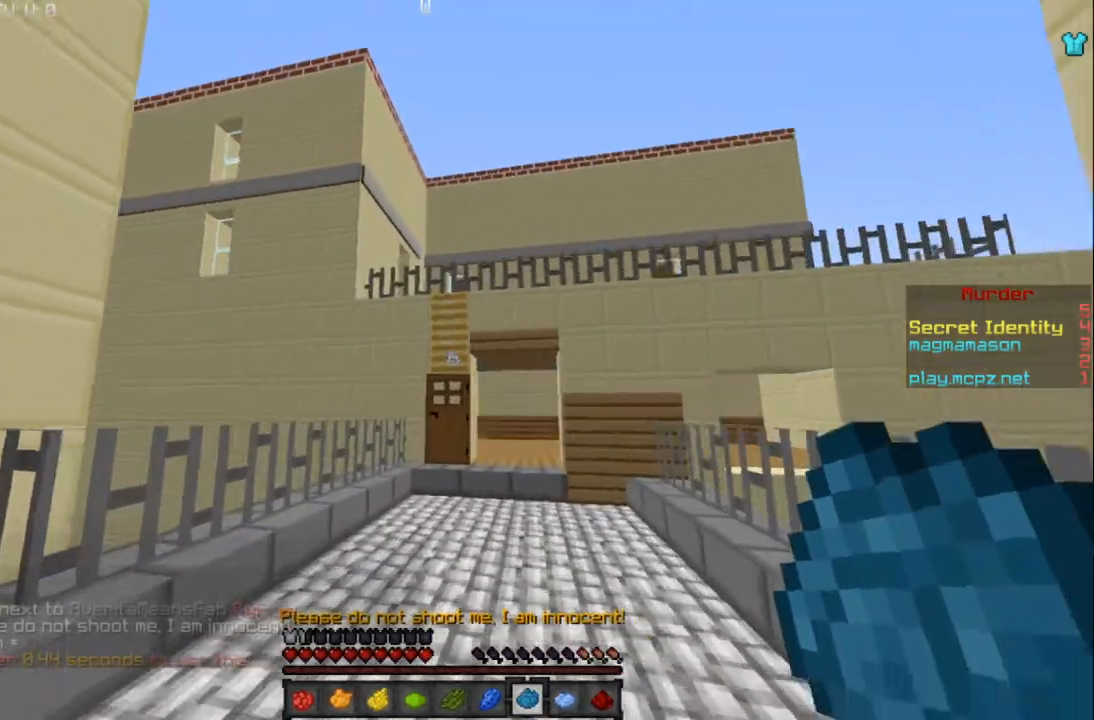
{"keys": ["w"], "mouse": [], "events": []}
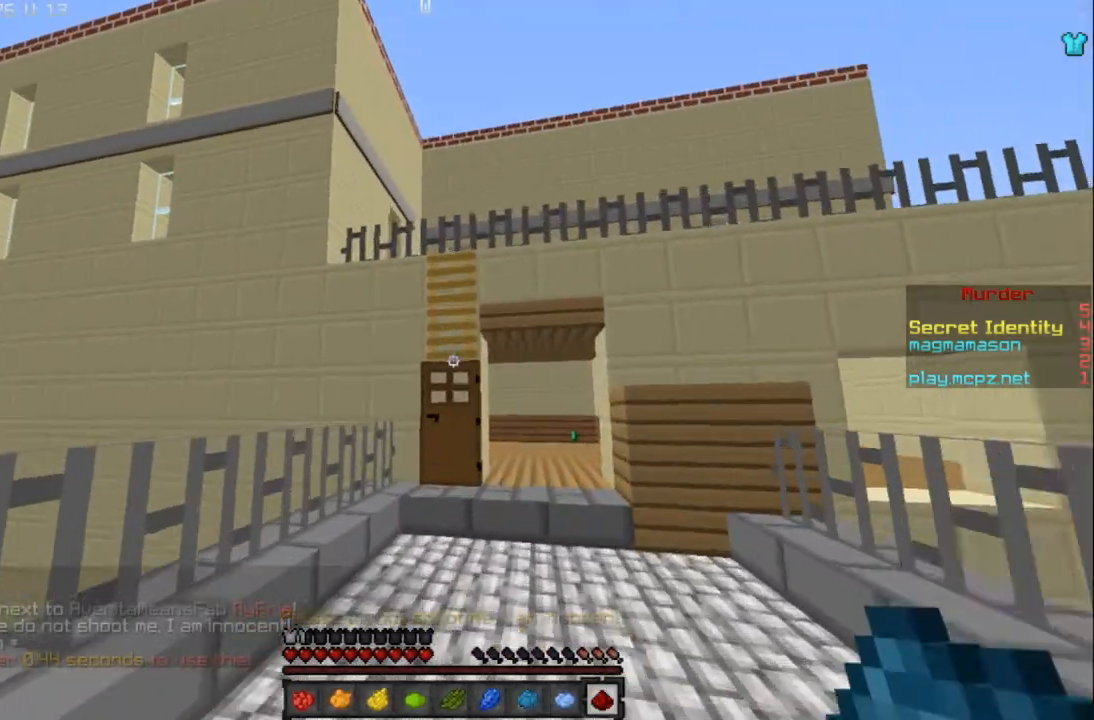
{"keys": ["w"], "mouse": [], "events": []}
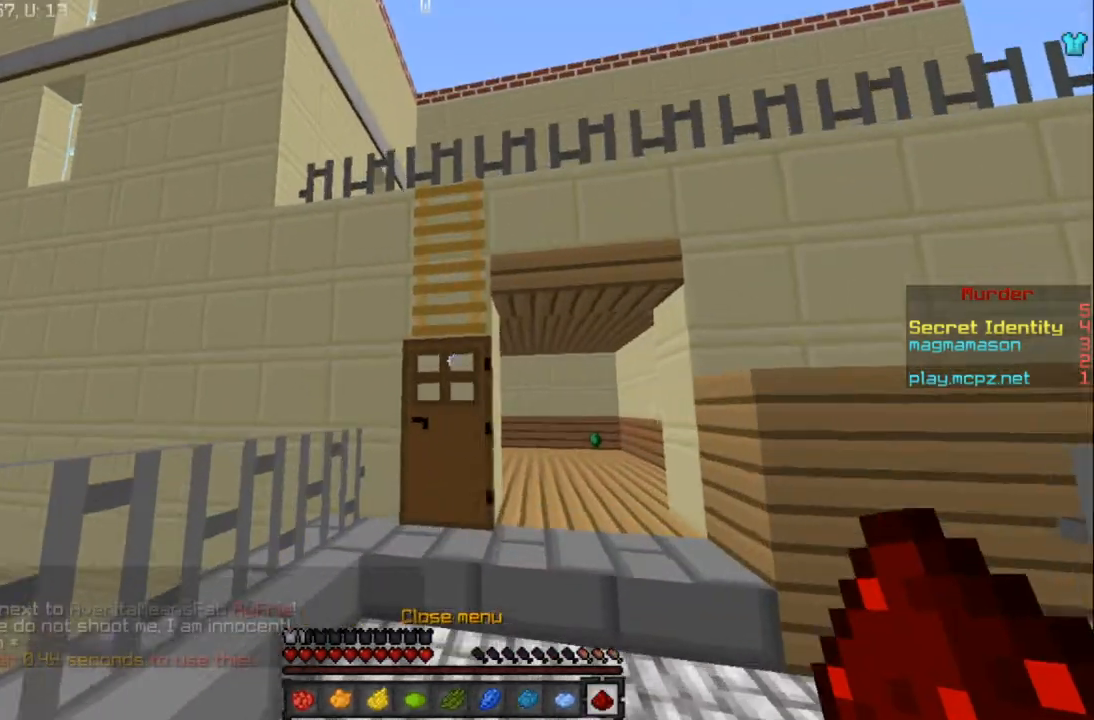
{"keys": ["w"], "mouse": [], "events": []}
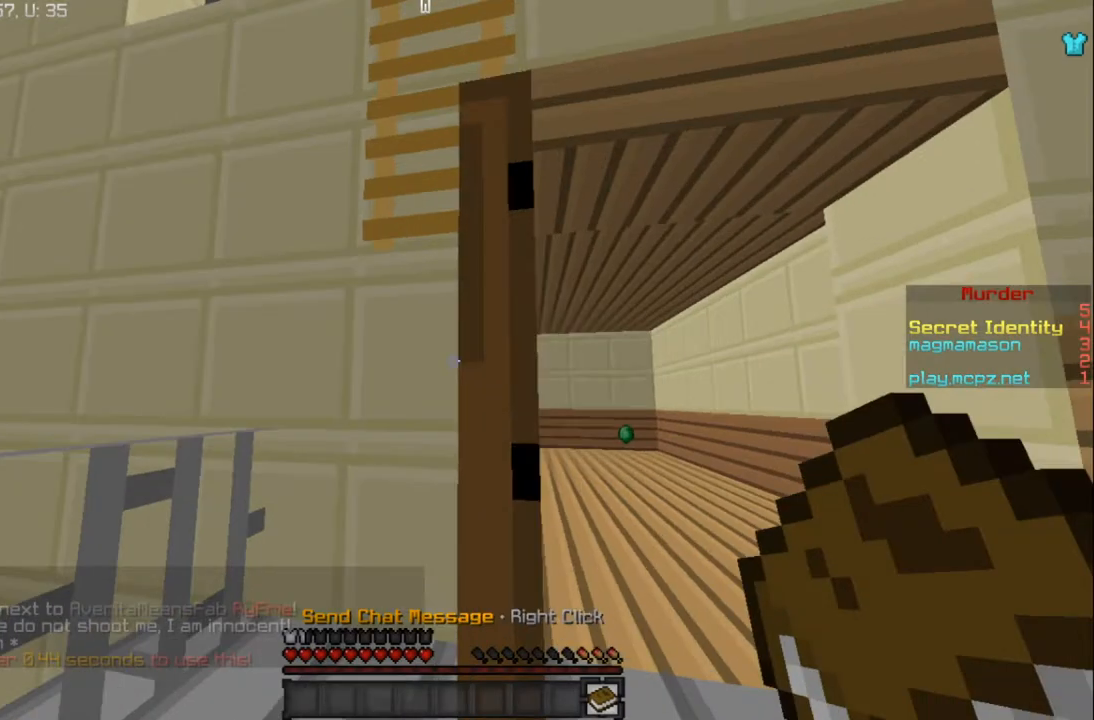
{"keys": ["d", "w"], "mouse": [], "events": [[100, "d", "down"]]}
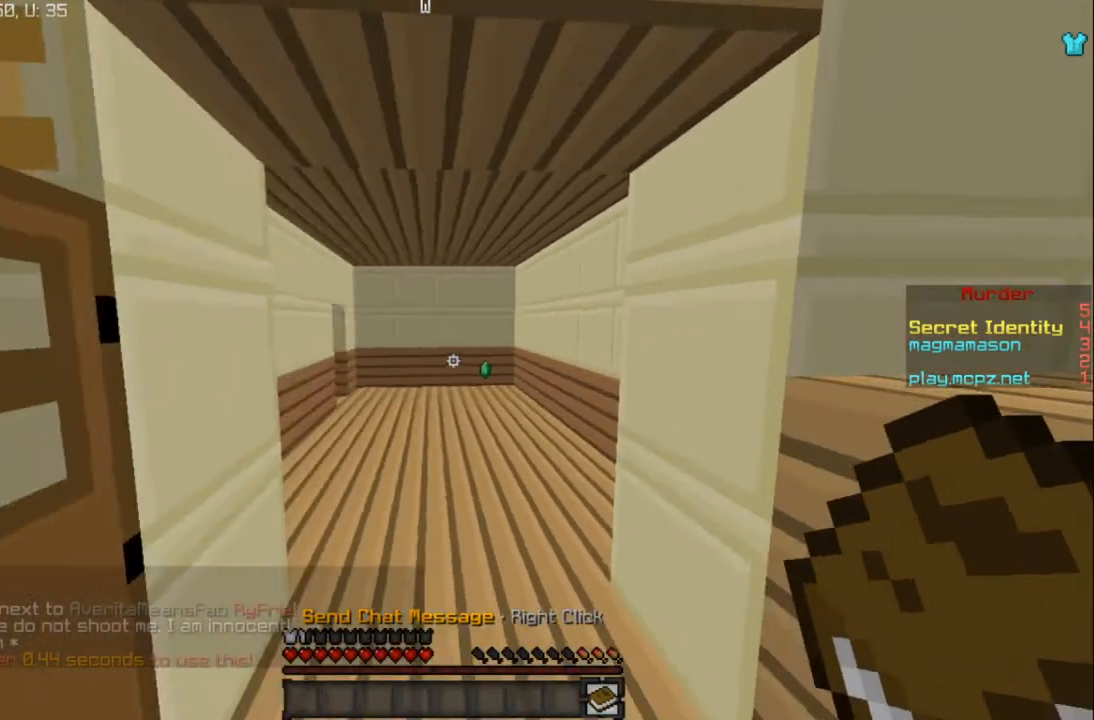
{"keys": ["w"], "mouse": [], "events": [[100, "d", "up"]]}
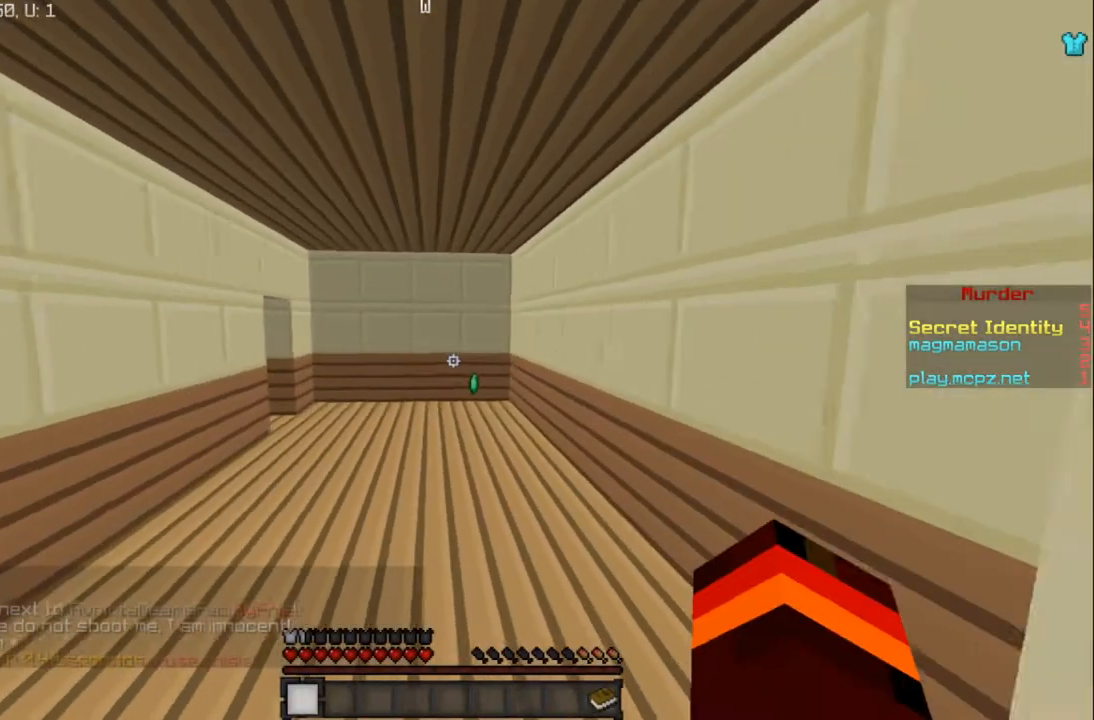
{"keys": ["w"], "mouse": [], "events": []}
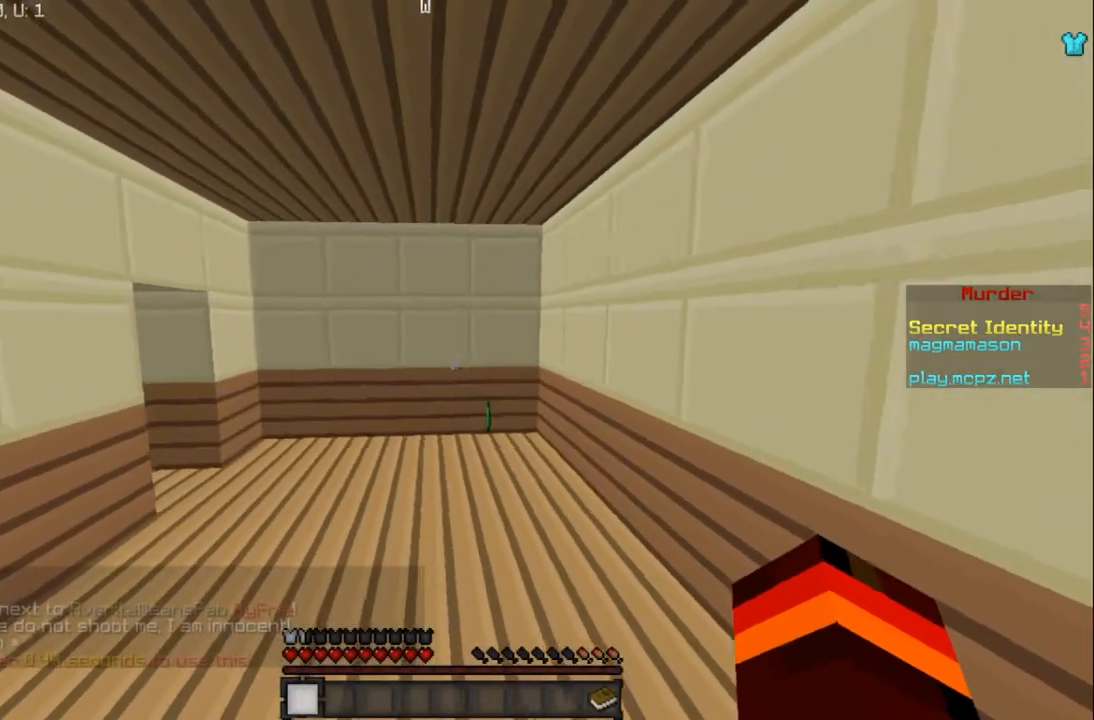
{"keys": ["w"], "mouse": [], "events": []}
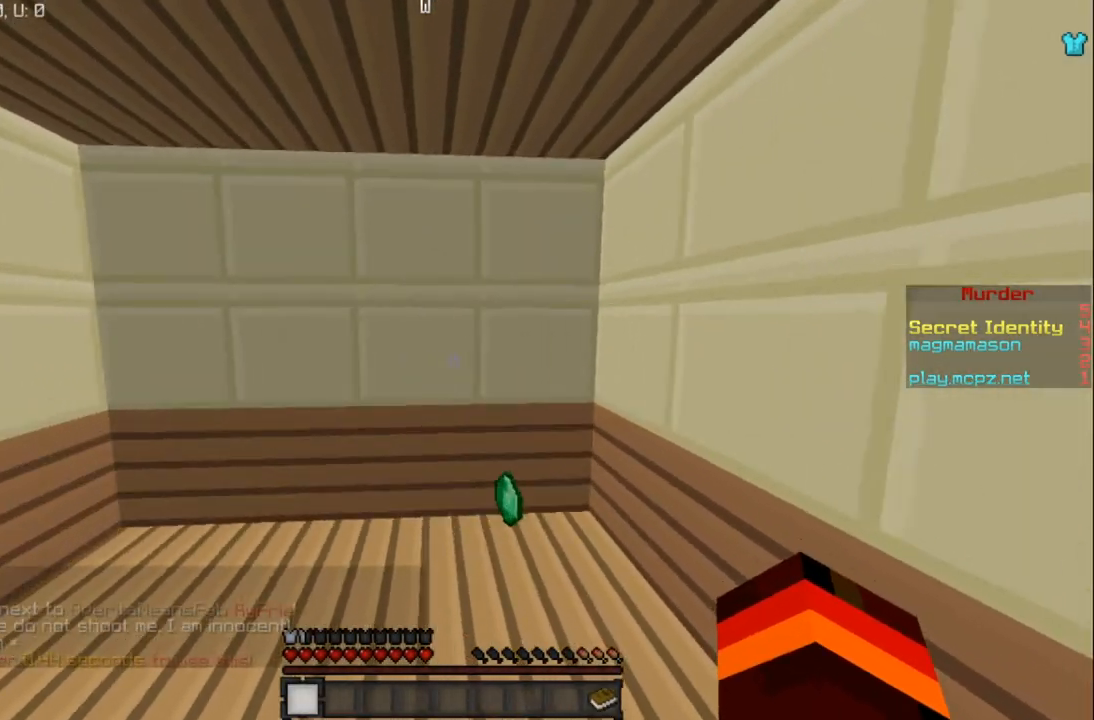
{"keys": ["w"], "mouse": [], "events": []}
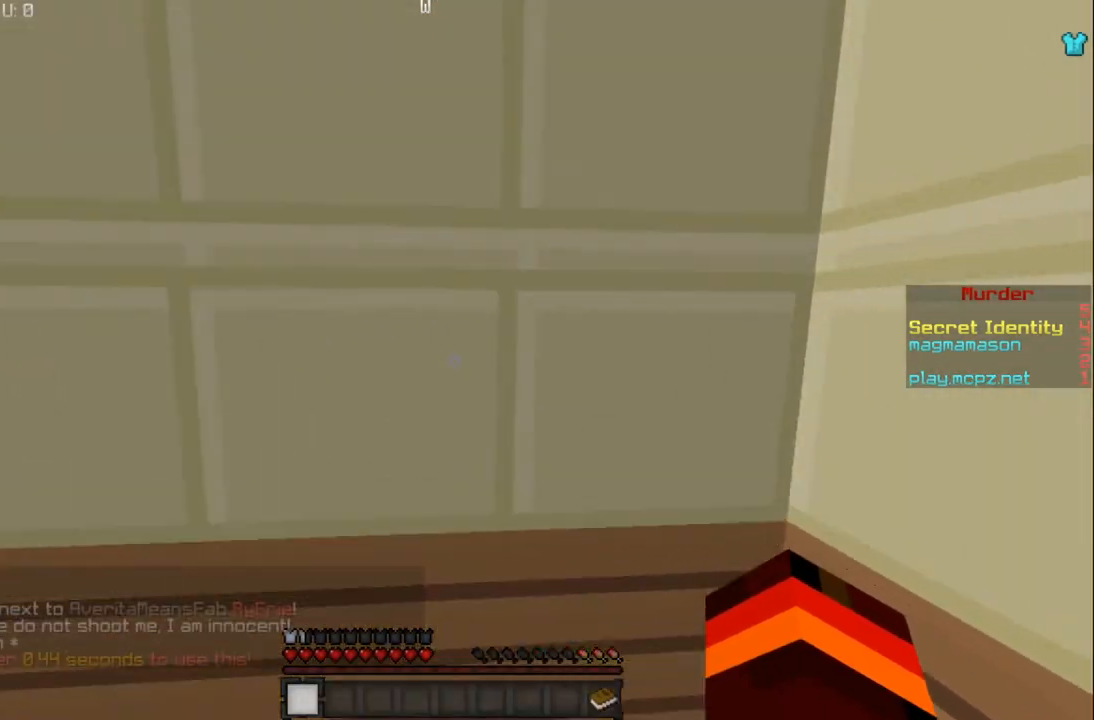
{"keys": ["a", "w"], "mouse": [], "events": [[233, "a", "down"]]}
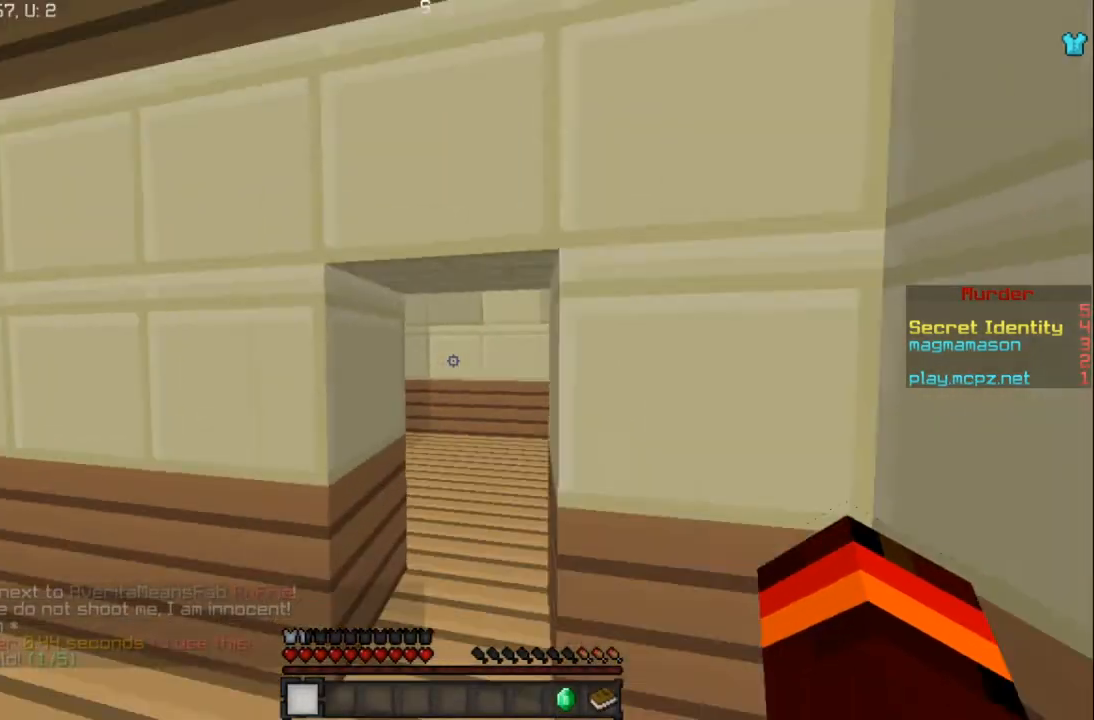
{"keys": ["d", "w"], "mouse": [], "events": [[200, "a", "up"], [267, "d", "down"]]}
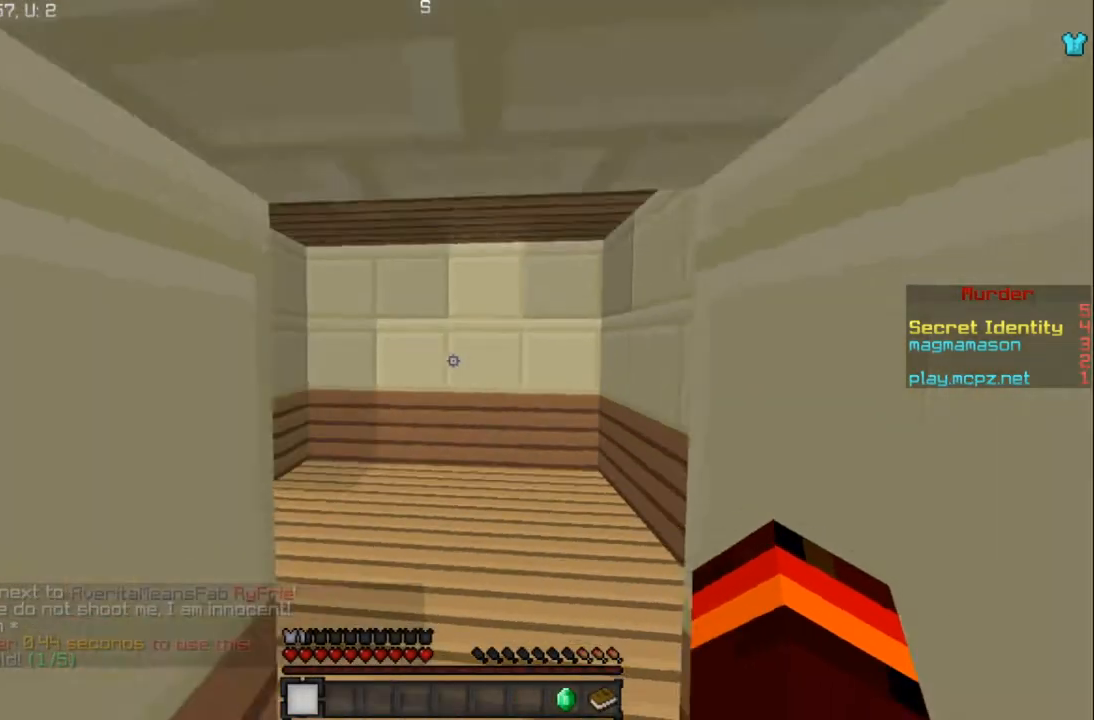
{"keys": ["w"], "mouse": [], "events": [[33, "d", "up"], [333, "d", "down"], [467, "d", "up"]]}
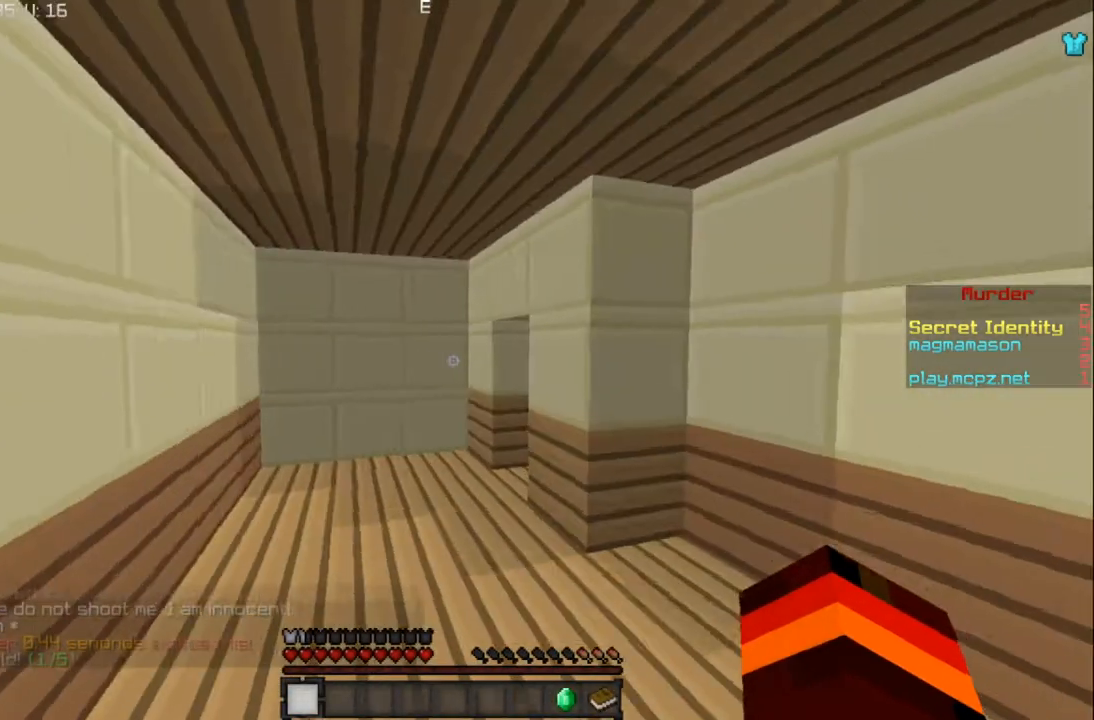
{"keys": ["w"], "mouse": [], "events": [[167, "a", "down"], [467, "a", "up"]]}
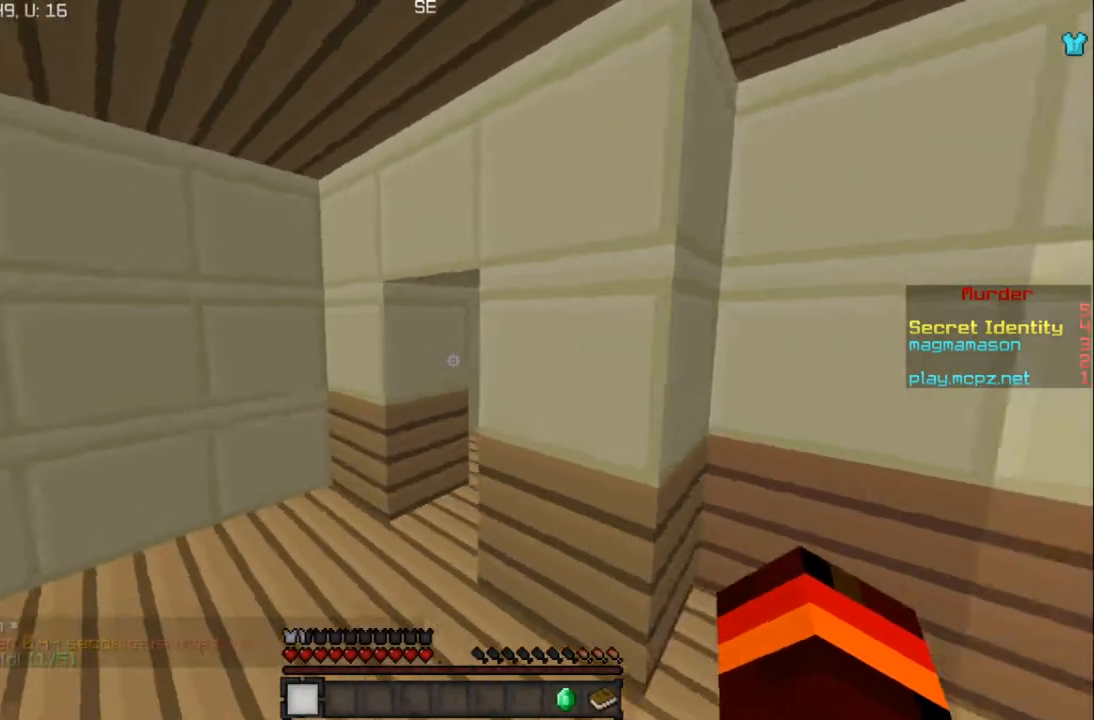
{"keys": ["a", "w"], "mouse": [], "events": [[66, "a", "down"], [233, "a", "up"], [433, "a", "down"]]}
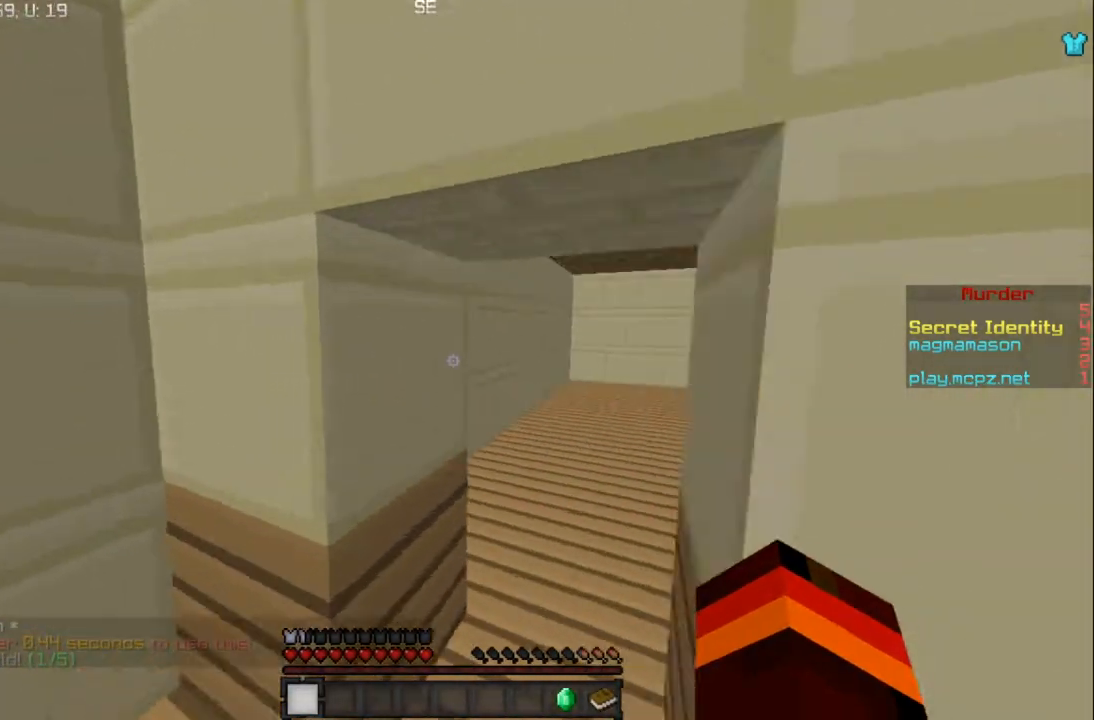
{"keys": ["w"], "mouse": [], "events": [[100, "a", "up"]]}
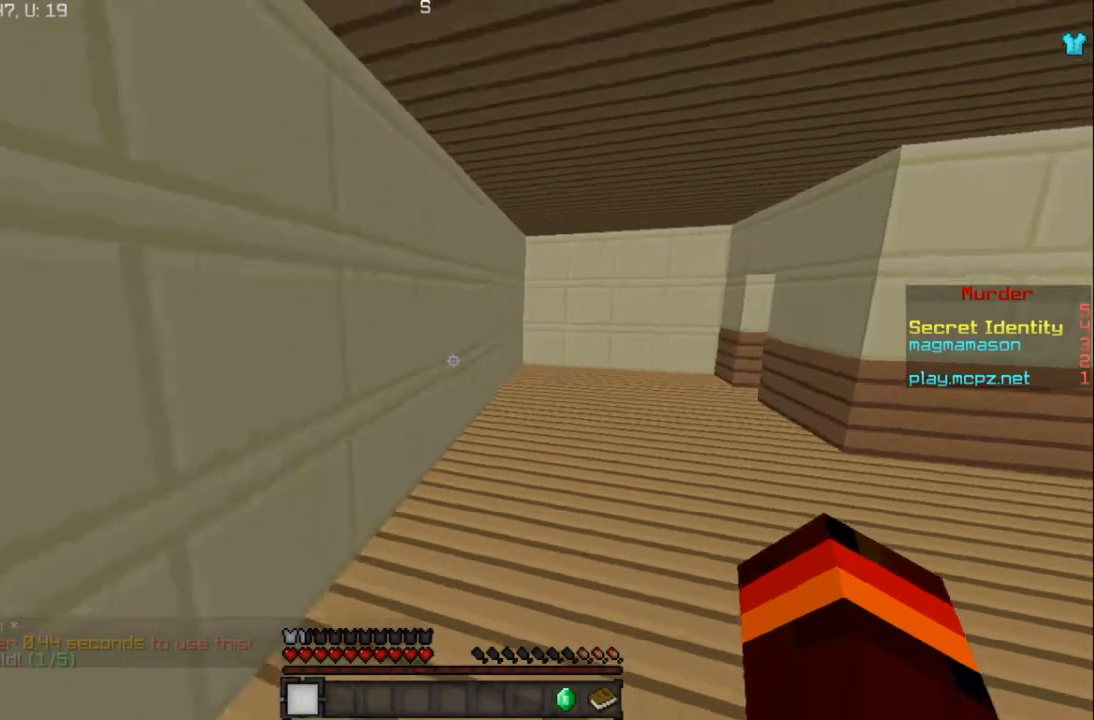
{"keys": ["w"], "mouse": [], "events": []}
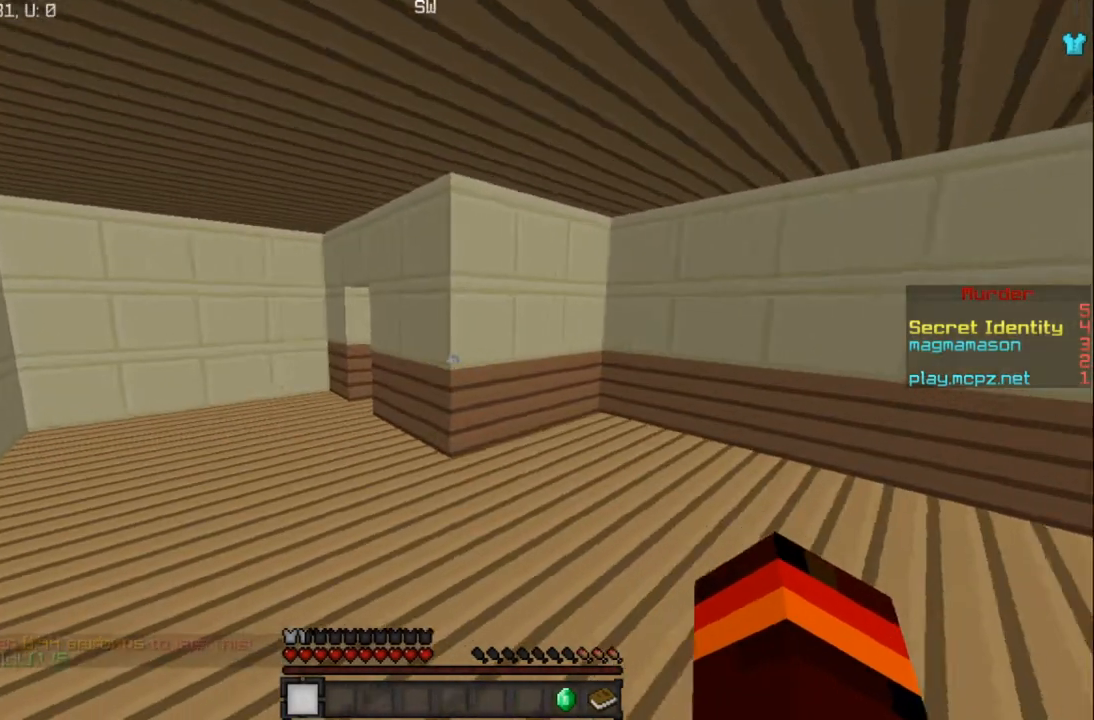
{"keys": ["w"], "mouse": [], "events": []}
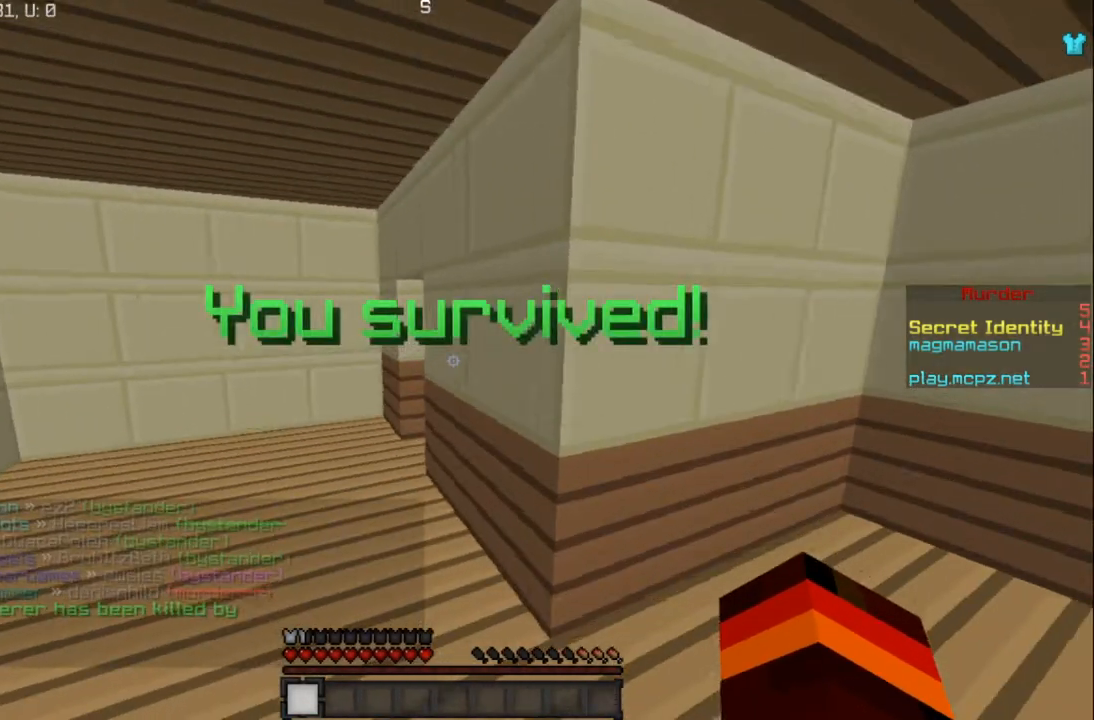
{"keys": ["a", "w"], "mouse": [], "events": [[433, "a", "down"]]}
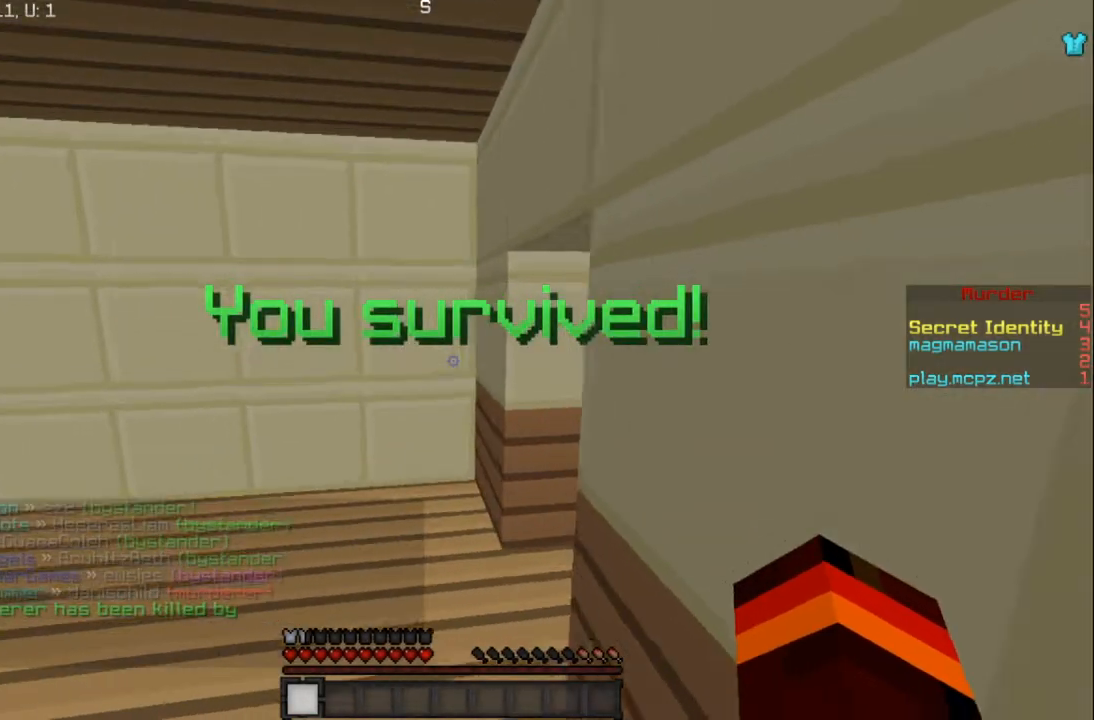
{"keys": ["d", "w"], "mouse": [], "events": [[67, "a", "up"], [267, "d", "down"]]}